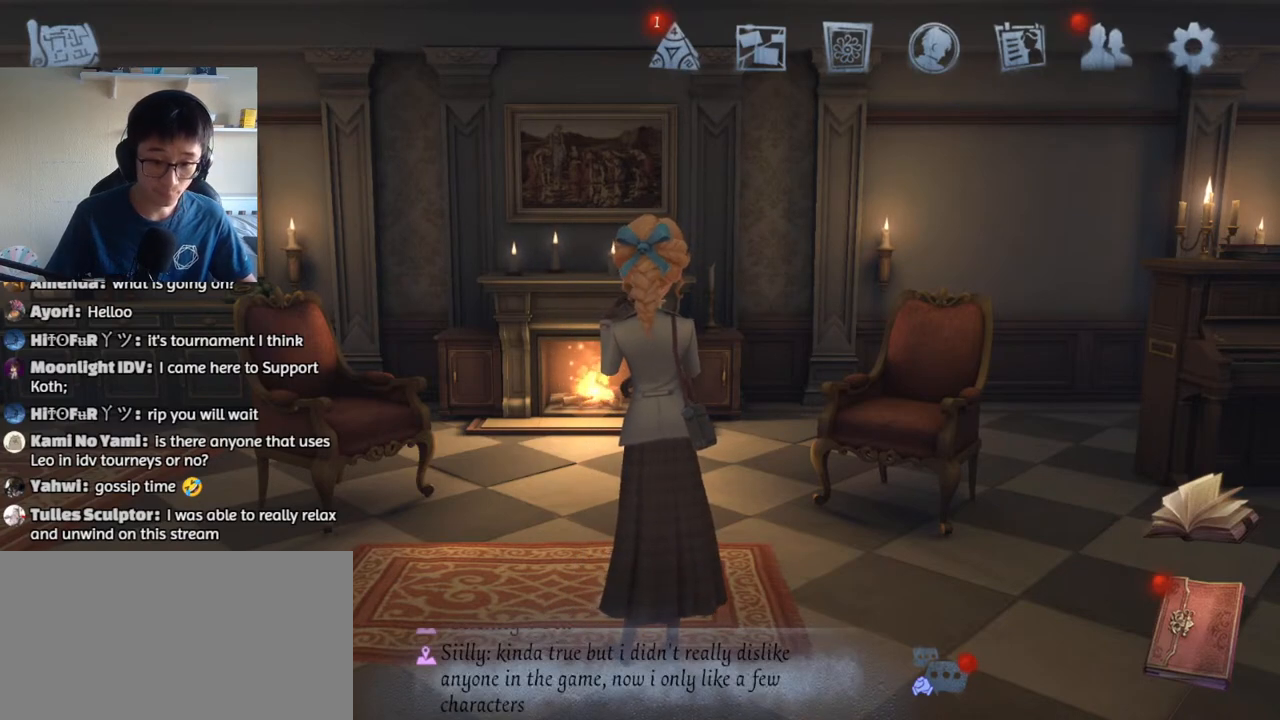
Gameplay with keyboard and mouse; each line is a JSON object with the keys and mouse buttons held at the frame after it. "events" lists presses ("down") and releases ("up") of "1", "2", "3", "4", "5", "a", "alt", "b", "c", "ctrl", "d", "e", "f", "g", "q", "r", "s", "shift", "space", "t", "tab", "v", "w", "x", "z", "mouse_left", "mouse_wheel", "mouse_right", "mouse_mb4" and "mouse_mb5" between this image and that frame as [ms after this image, input, new state], when the widget could be followed in between. "mouse_left", "mouse_wheel", "mouse_right", "mouse_mb4", "mouse_mb5" = the "left", "wheel", "right", "mb4", "mb5" buttons of the "mouse" list. No other keys are recorded. "wheel" means that the mouse wheel is clicked or scrolled. Mouse movement is not recorded.
{"keys": [], "mouse": [], "events": [[84, "mouse_left", "down"], [184, "mouse_left", "up"]]}
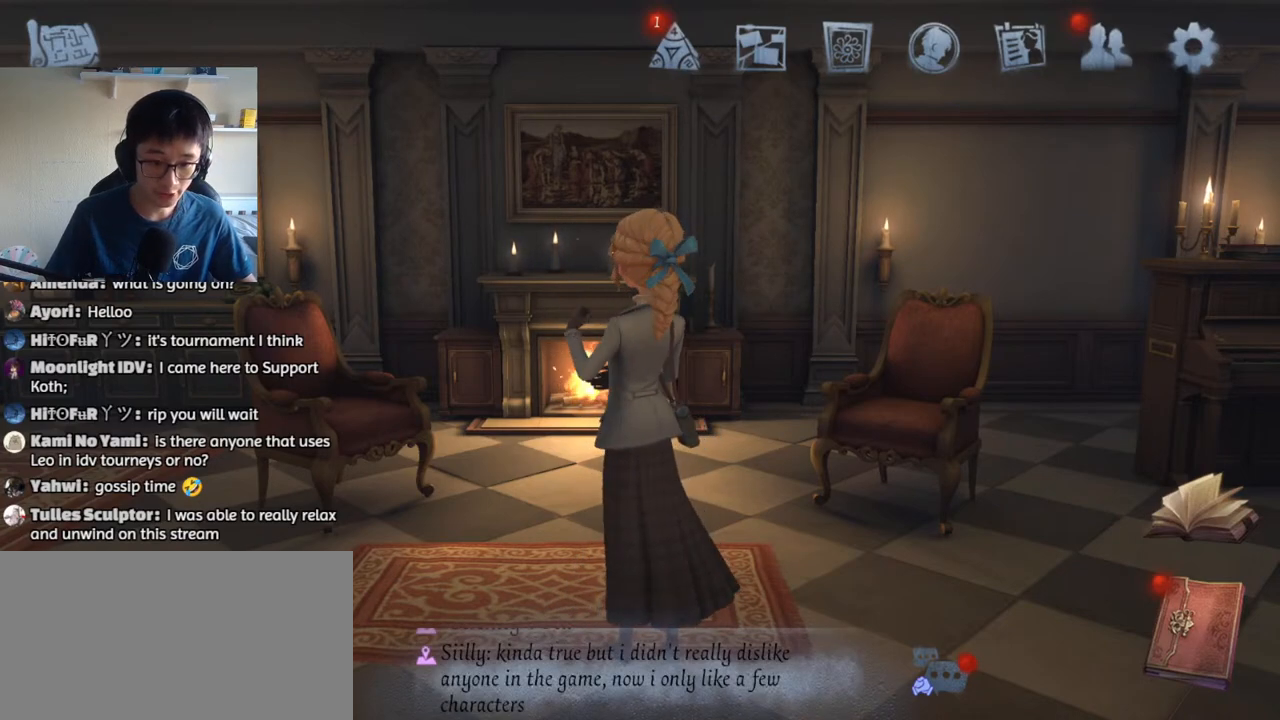
{"keys": [], "mouse": [], "events": []}
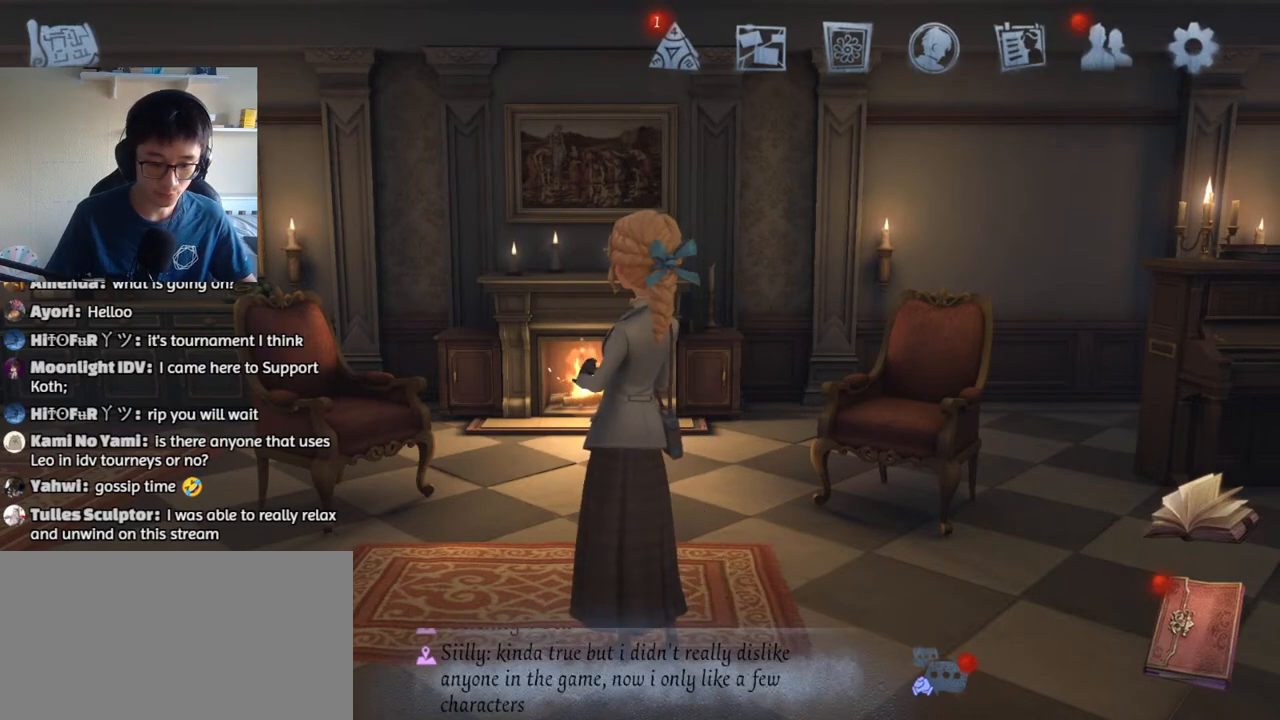
{"keys": [], "mouse": [], "events": []}
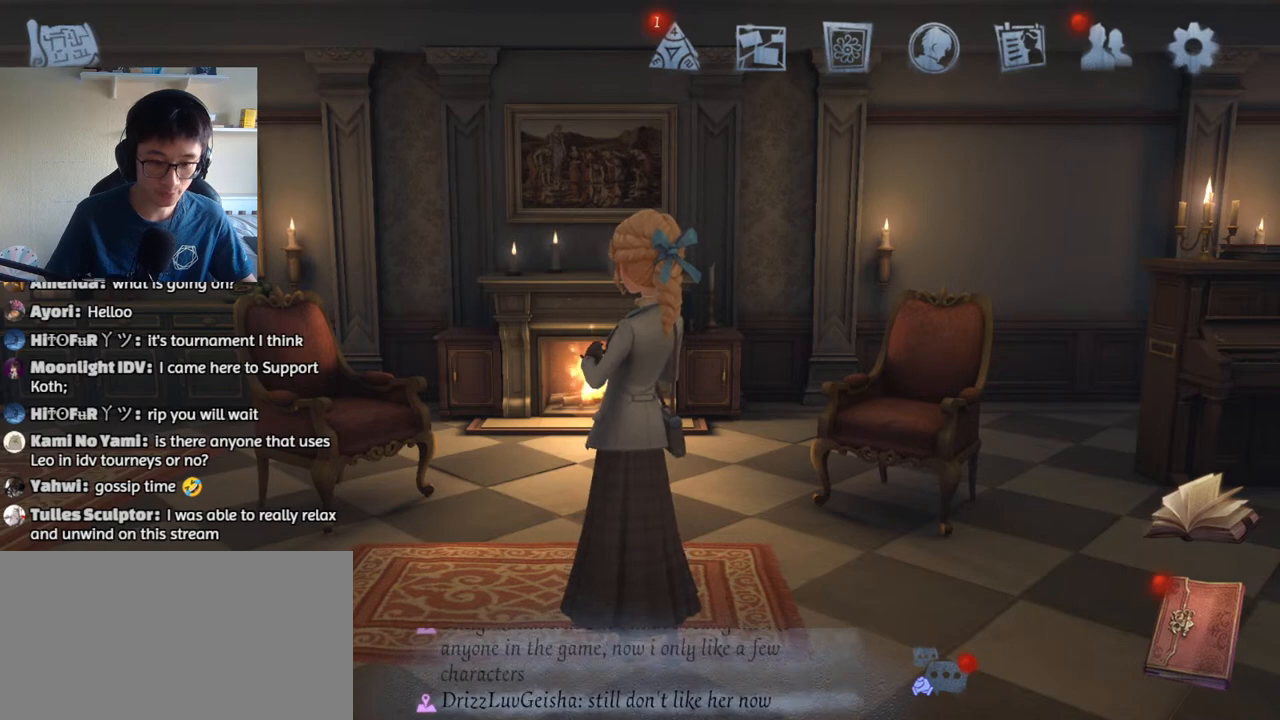
{"keys": [], "mouse": [], "events": []}
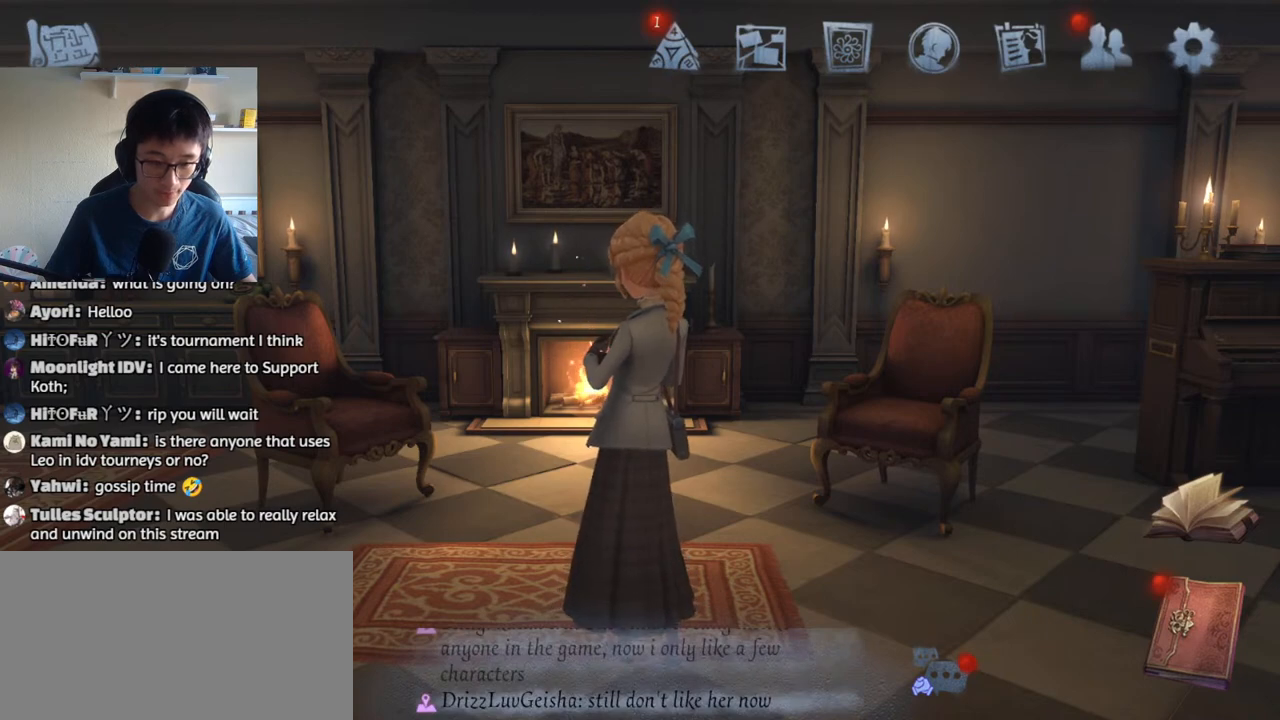
{"keys": [], "mouse": [], "events": []}
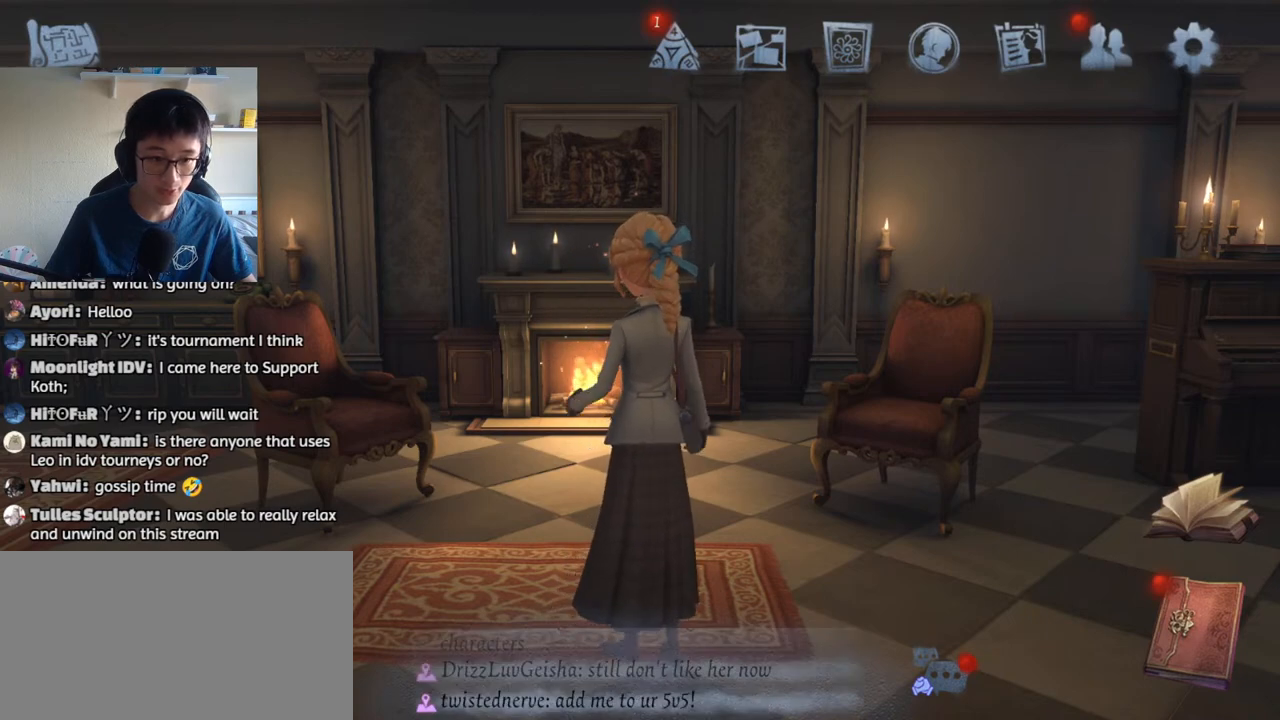
{"keys": [], "mouse": [], "events": [[284, "mouse_wheel", "down"], [334, "mouse_wheel", "up"]]}
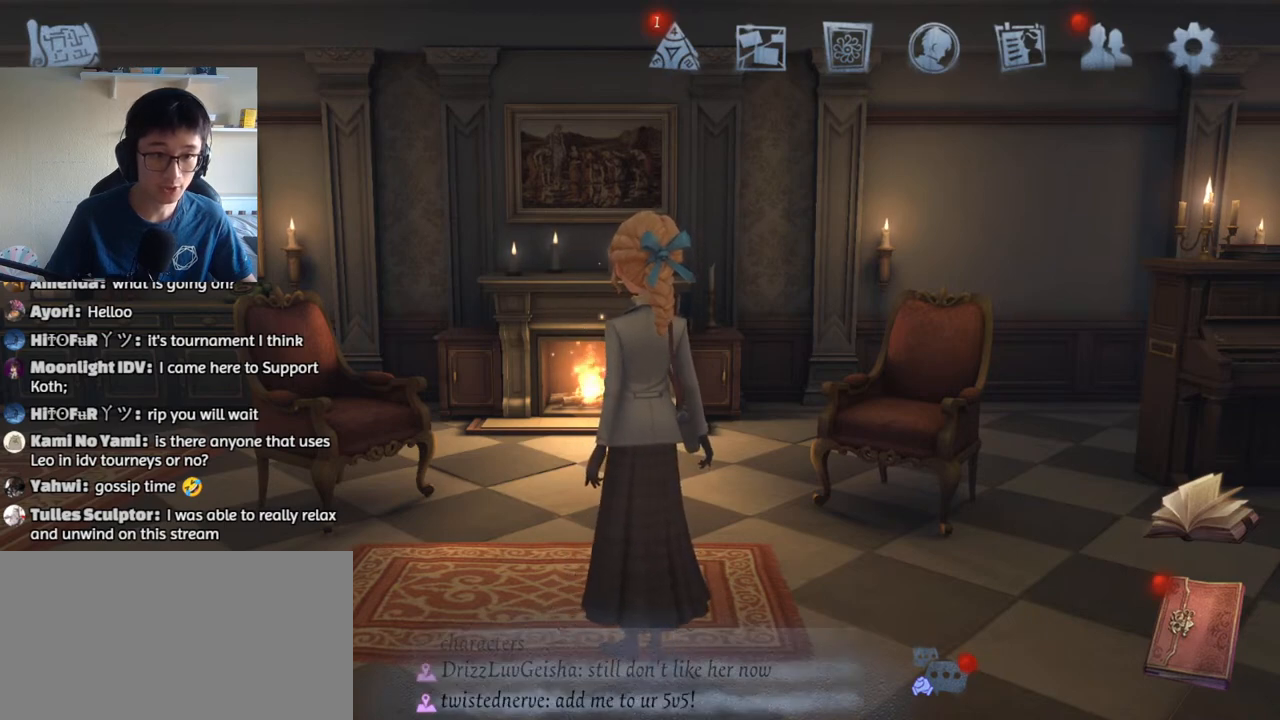
{"keys": [], "mouse": [], "events": [[34, "mouse_wheel", "down"], [84, "mouse_wheel", "up"]]}
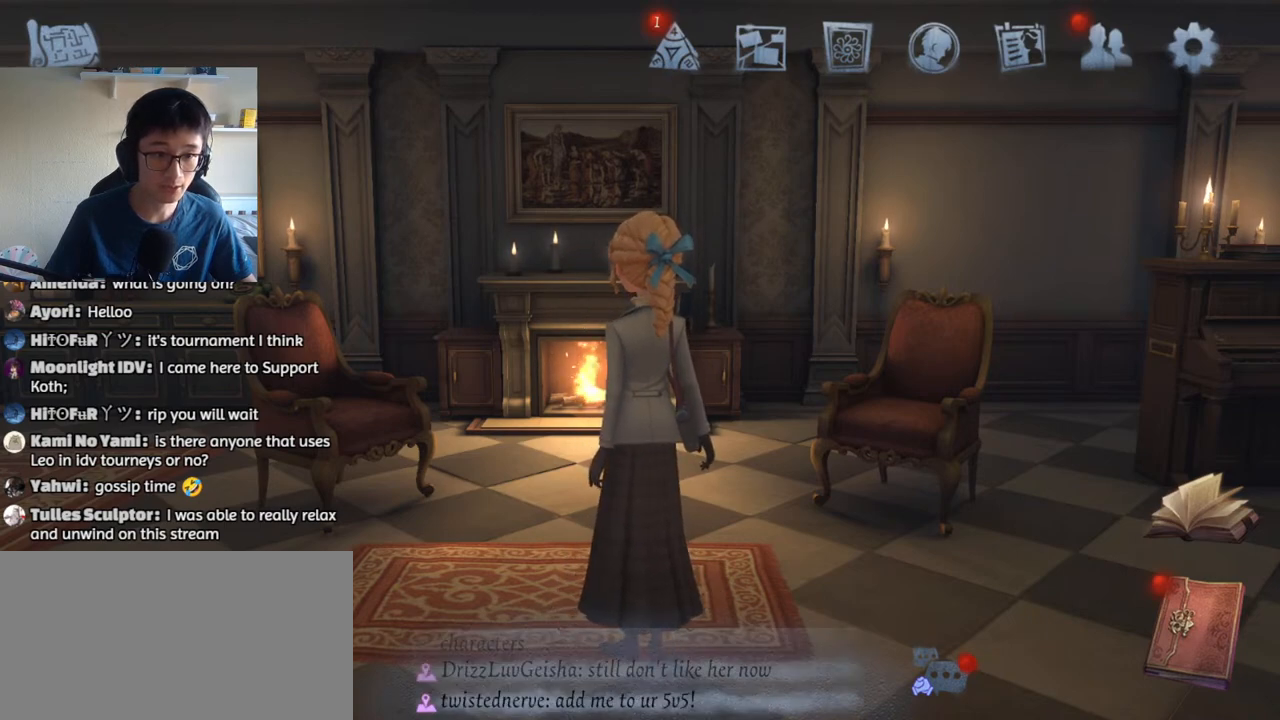
{"keys": [], "mouse": [], "events": [[184, "mouse_left", "down"], [250, "mouse_left", "up"]]}
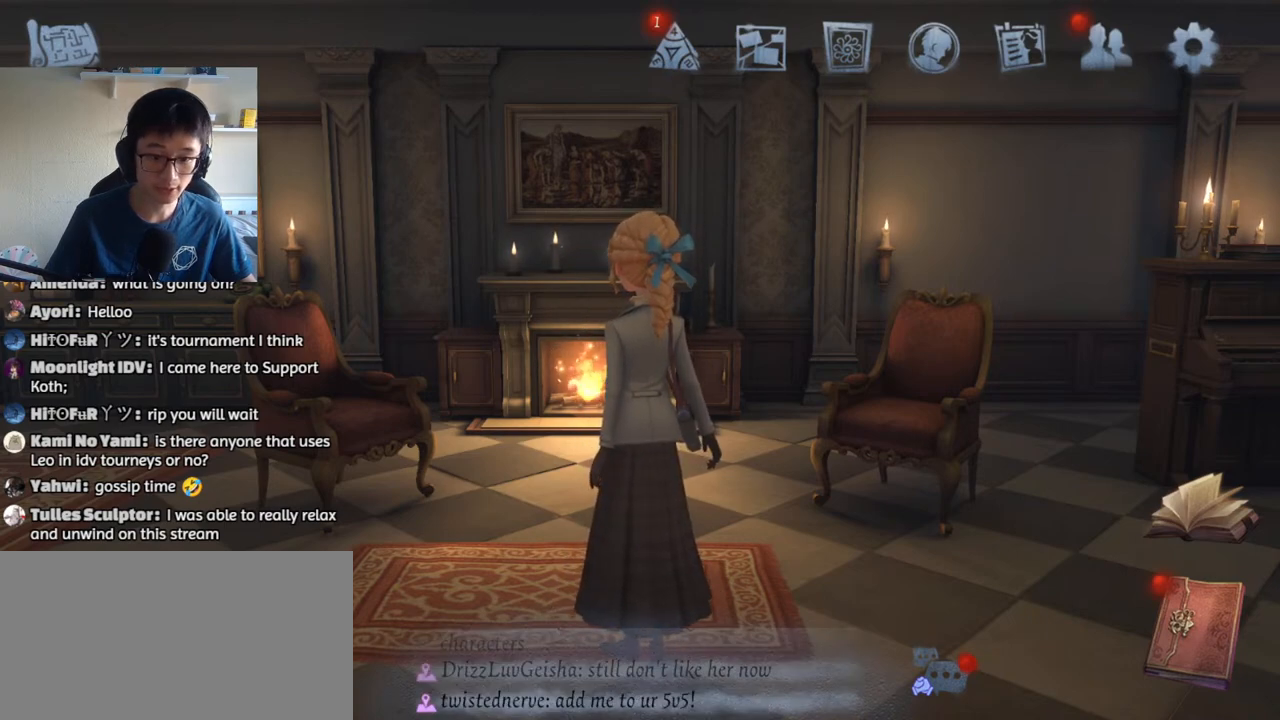
{"keys": [], "mouse": [], "events": [[400, "mouse_wheel", "down"], [417, "mouse_wheel", "up"]]}
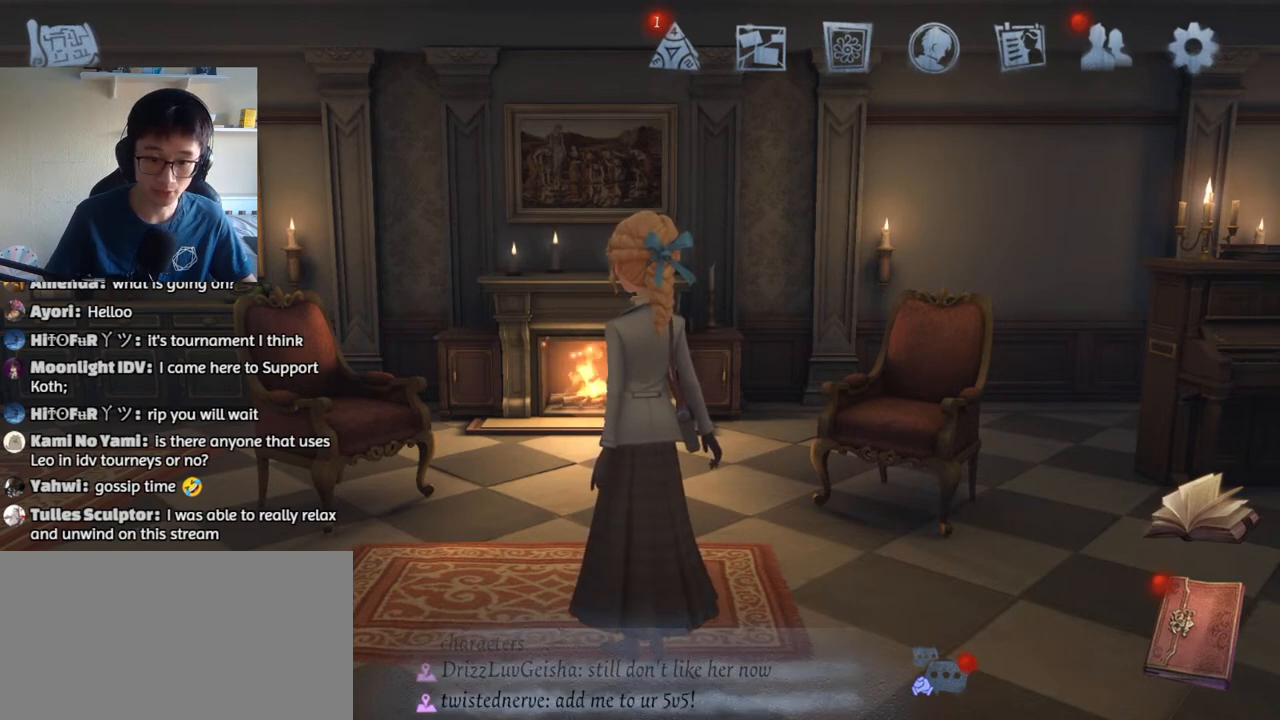
{"keys": [], "mouse": [], "events": [[217, "mouse_left", "down"], [317, "mouse_left", "up"]]}
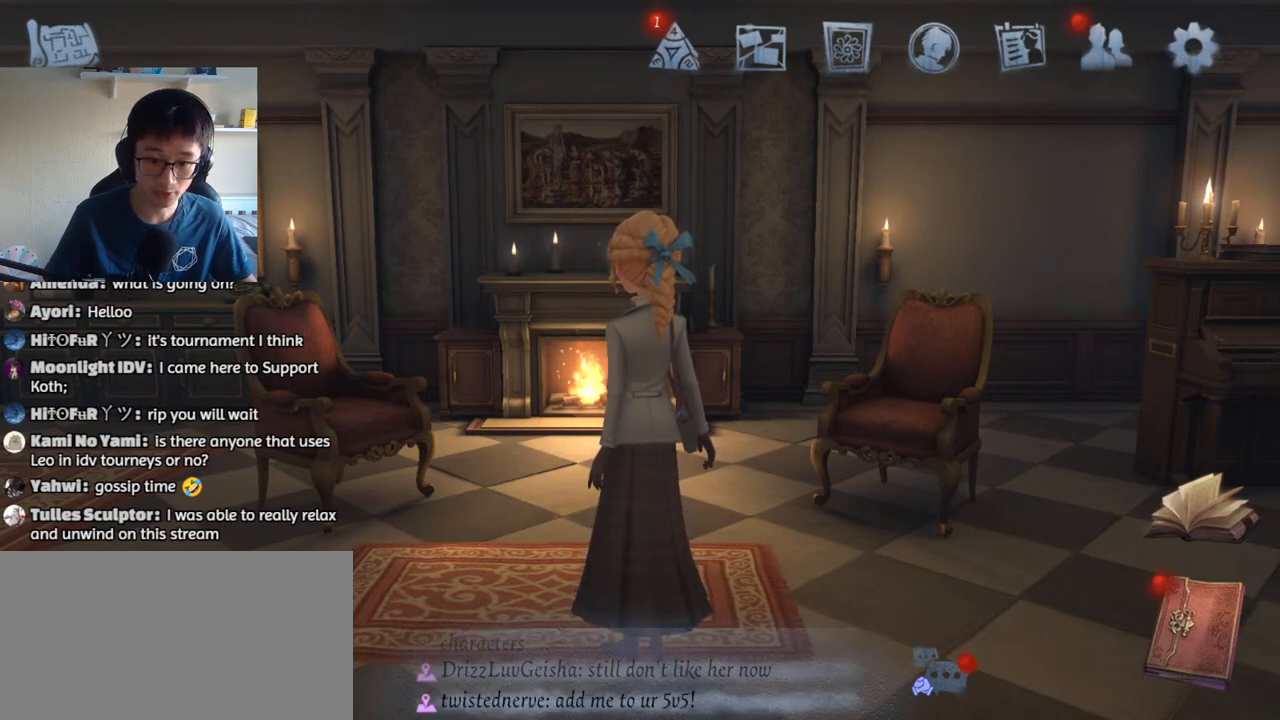
{"keys": [], "mouse": [], "events": []}
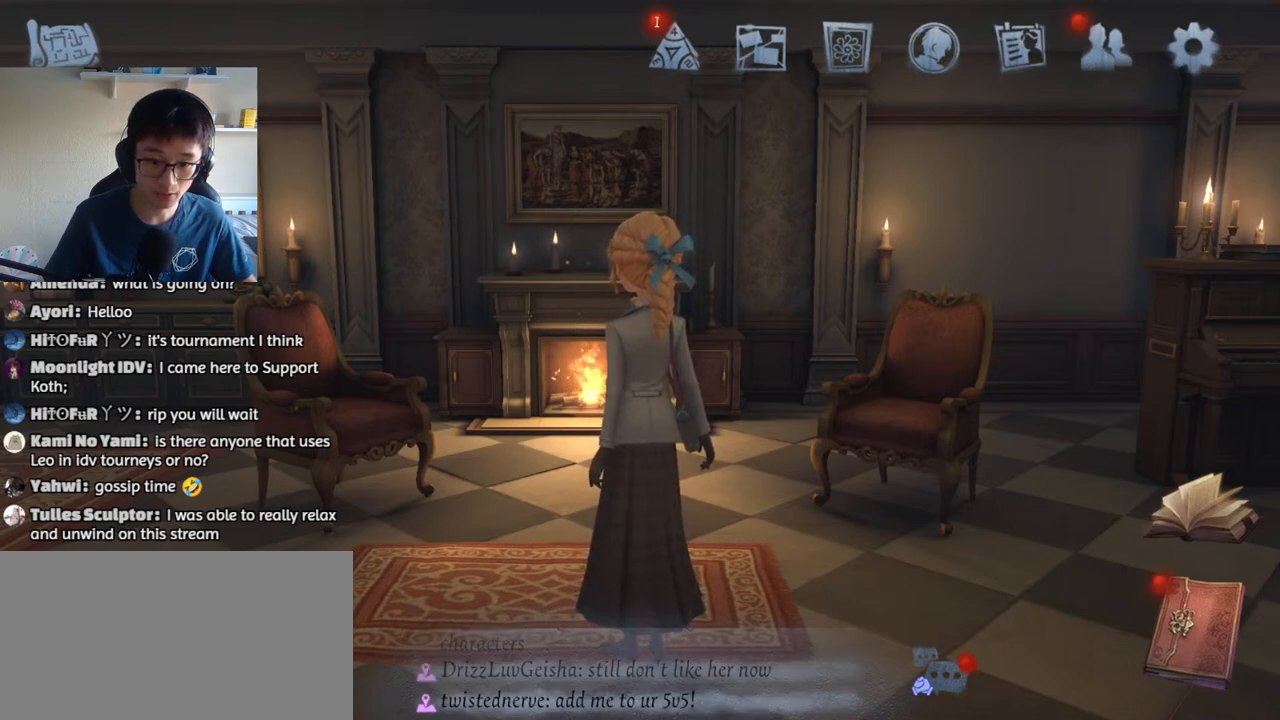
{"keys": [], "mouse": [], "events": []}
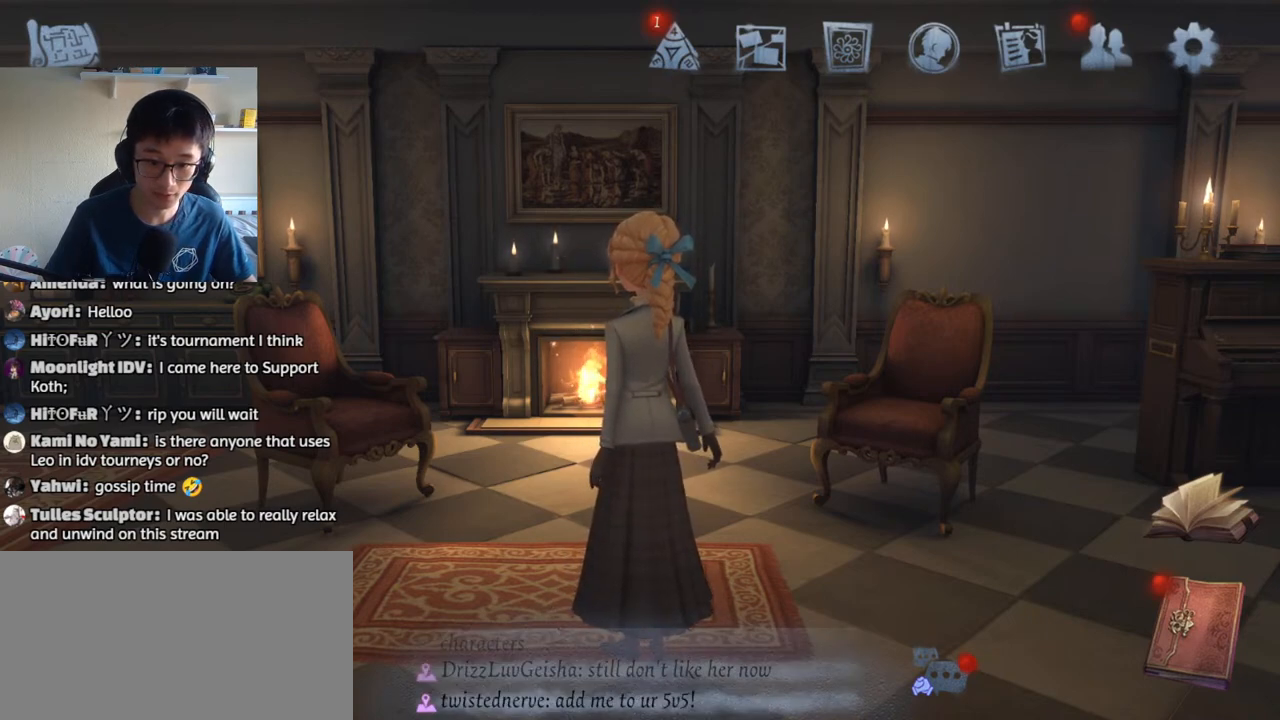
{"keys": [], "mouse": [], "events": []}
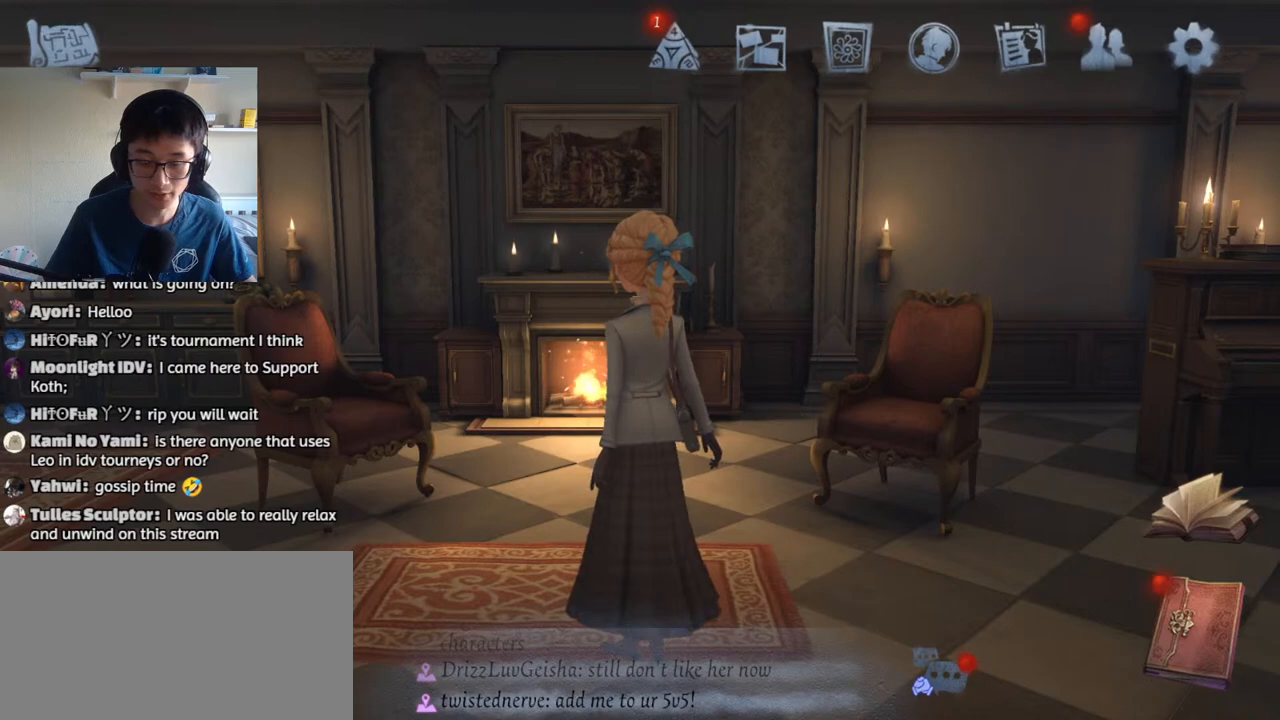
{"keys": [], "mouse": [], "events": []}
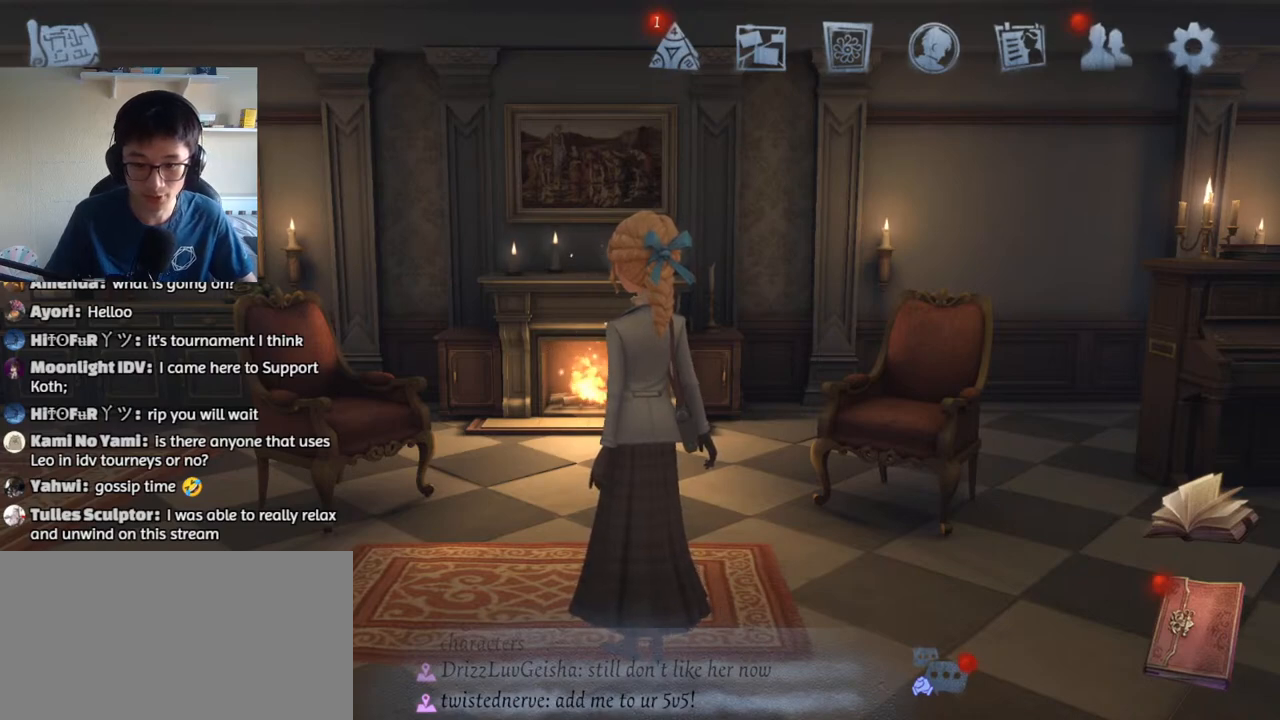
{"keys": [], "mouse": [], "events": []}
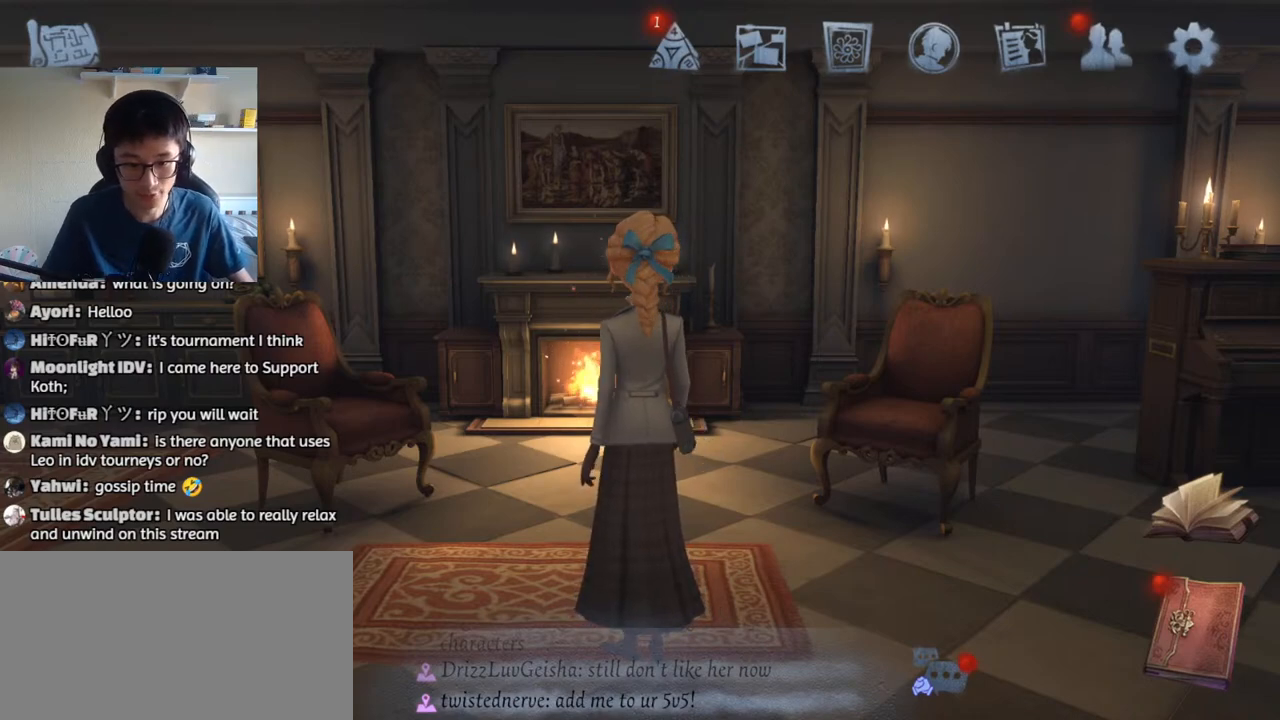
{"keys": [], "mouse": [], "events": []}
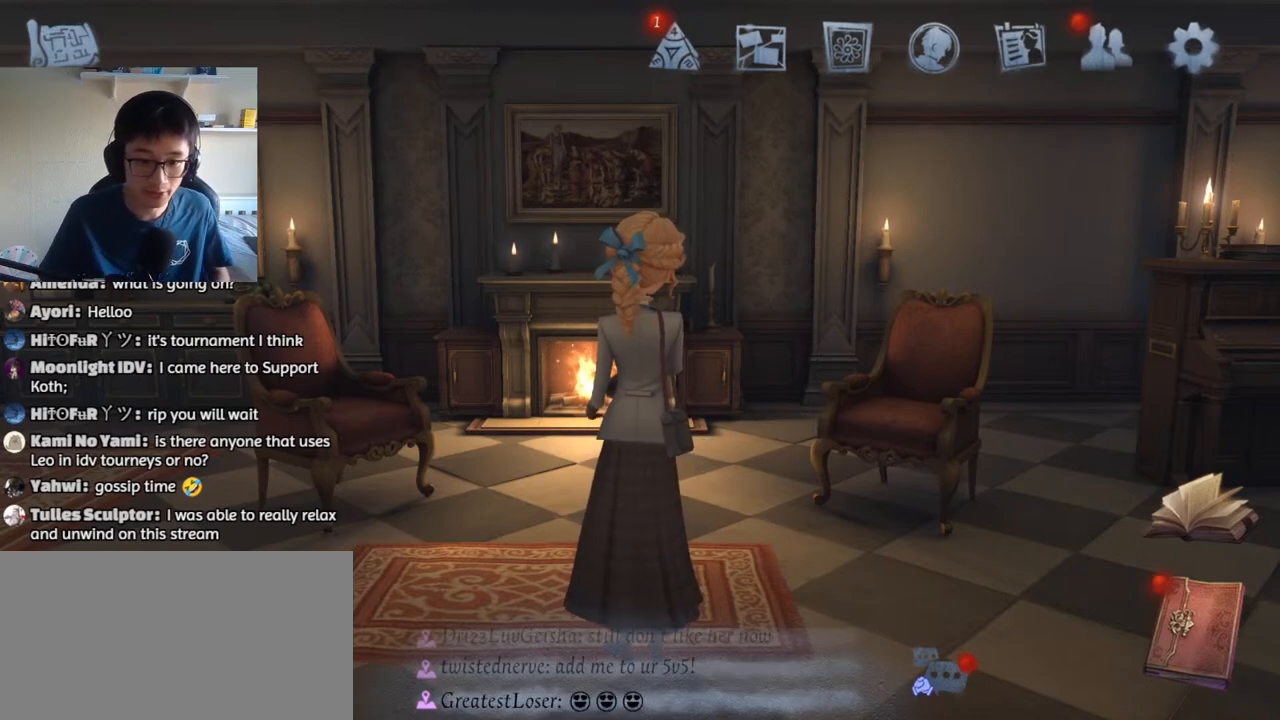
{"keys": [], "mouse": [], "events": []}
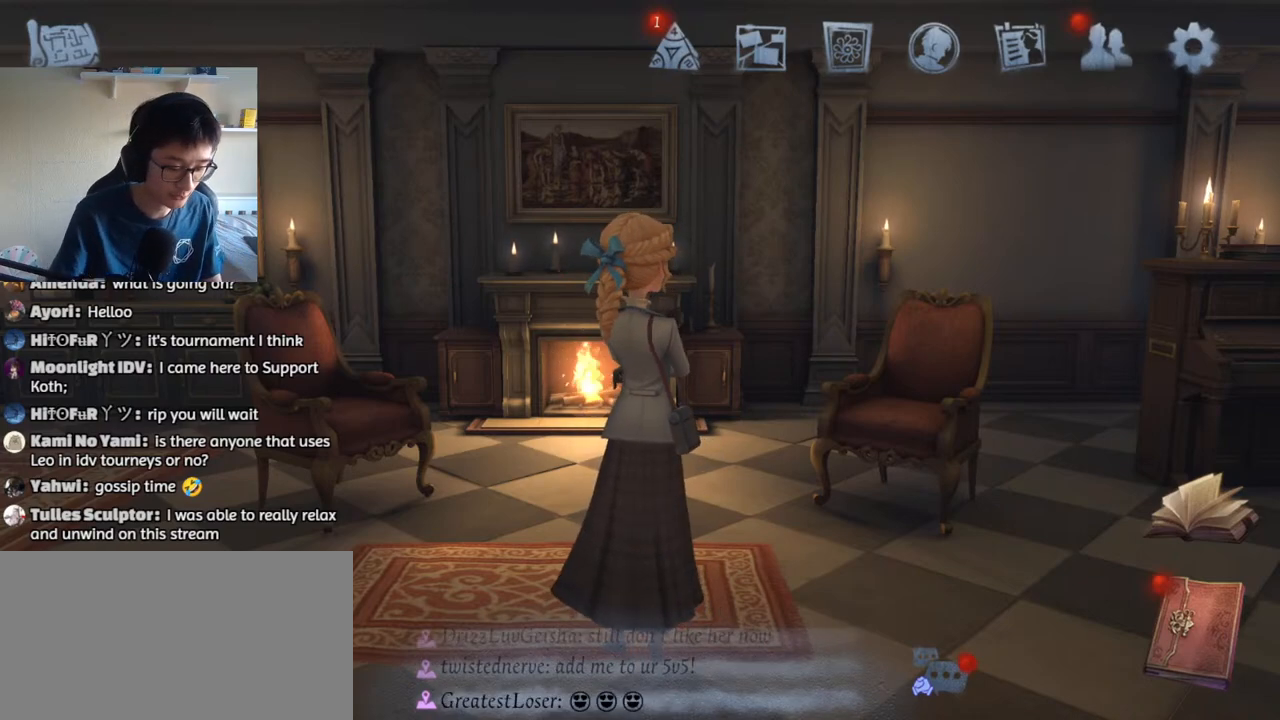
{"keys": [], "mouse": [], "events": [[334, "v", "down"], [417, "v", "up"]]}
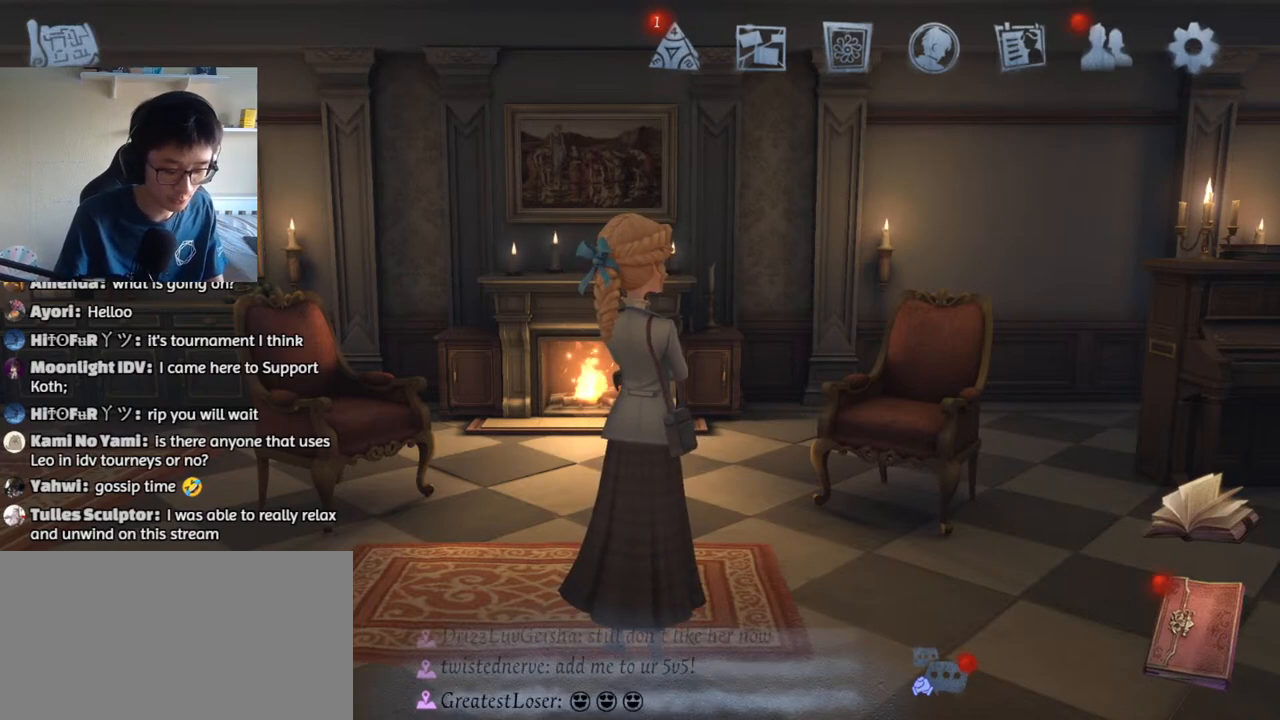
{"keys": [], "mouse": [], "events": []}
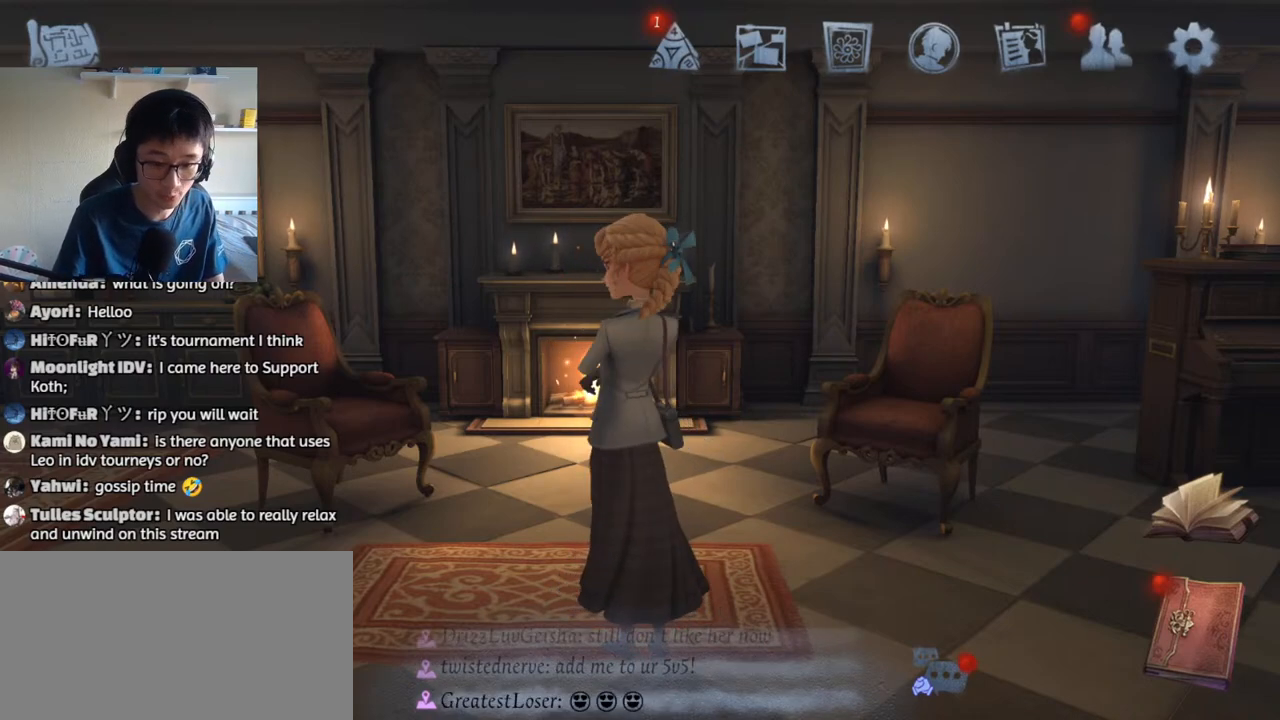
{"keys": [], "mouse": [], "events": []}
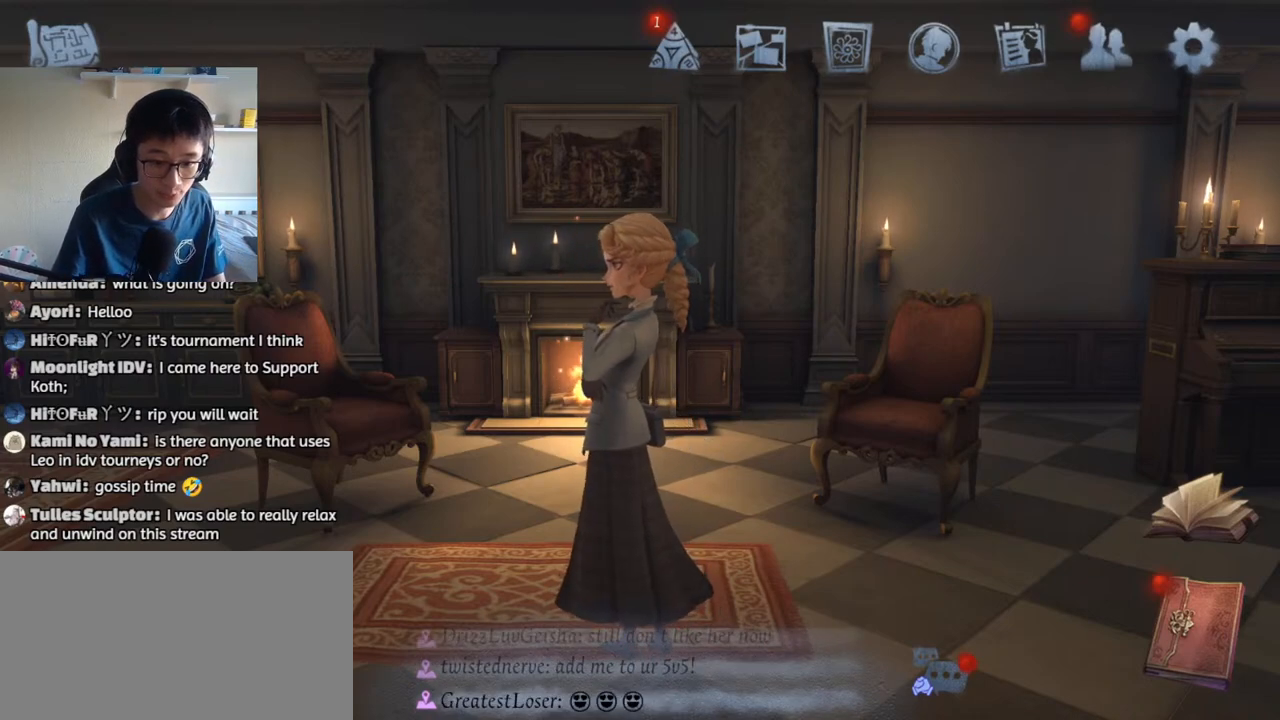
{"keys": [], "mouse": [], "events": [[234, "t", "down"], [284, "s", "down"], [334, "t", "up"], [367, "space", "down"], [384, "s", "up"], [434, "space", "up"]]}
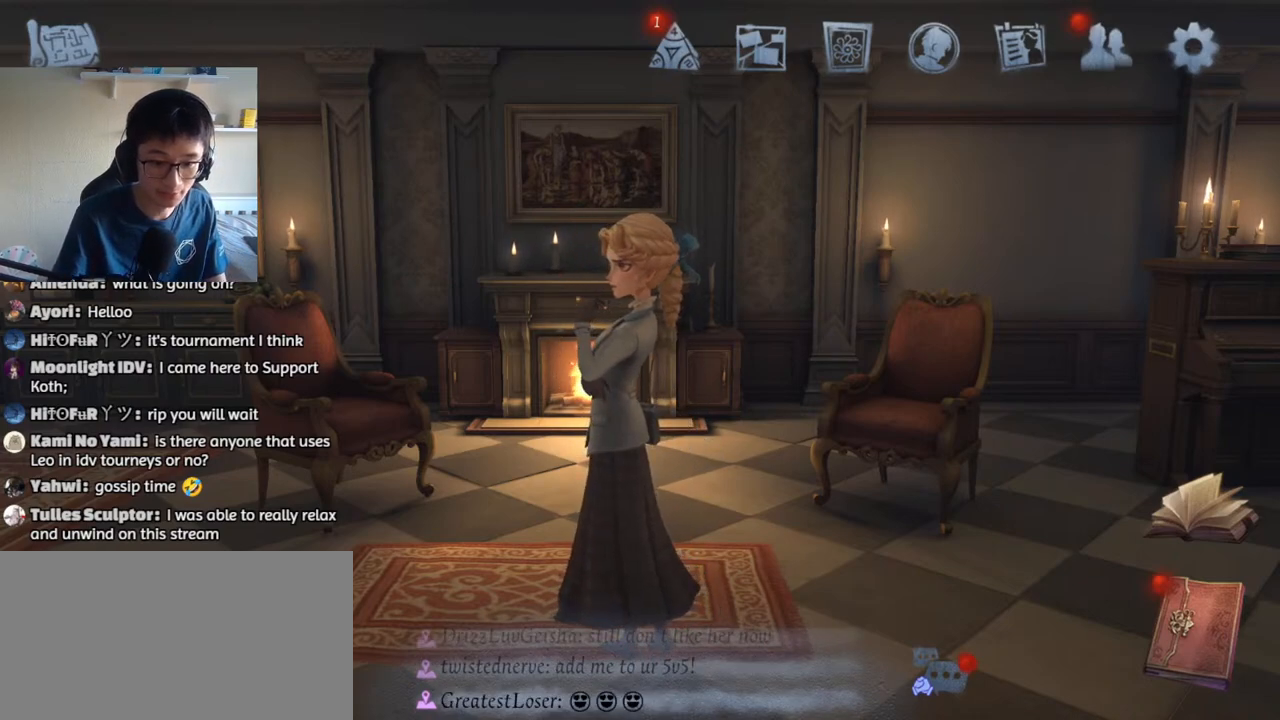
{"keys": [], "mouse": [], "events": []}
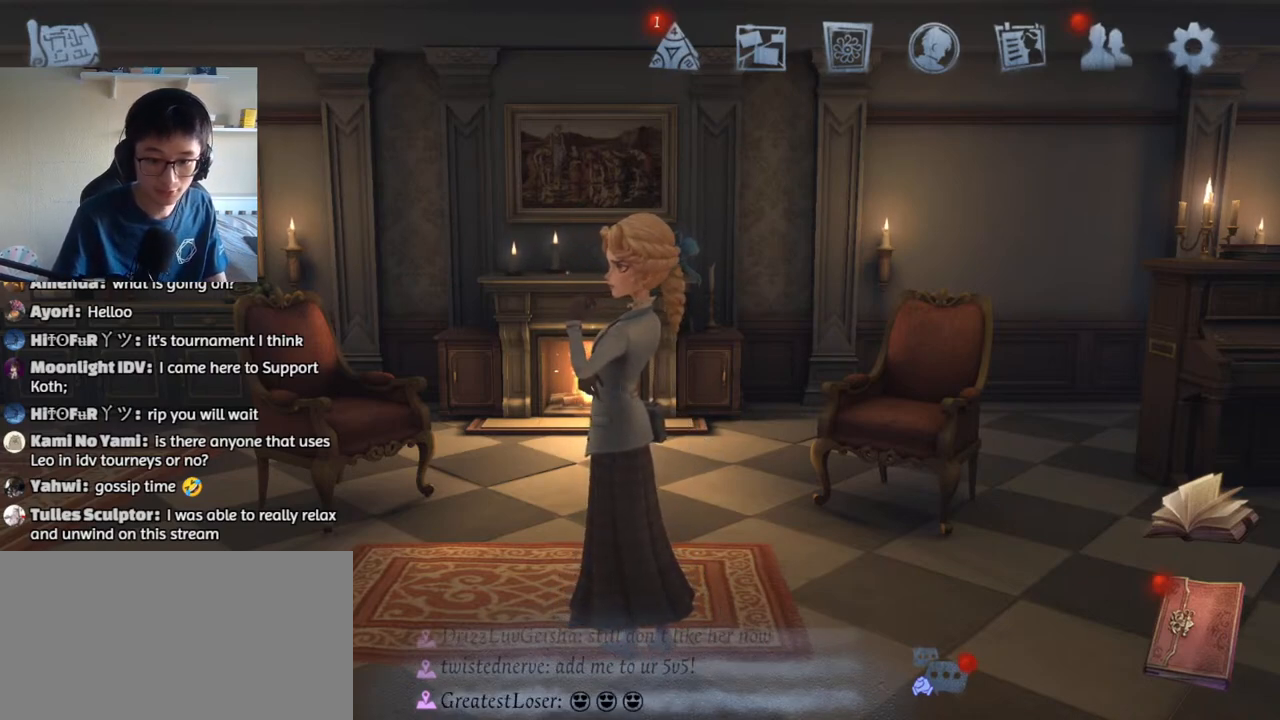
{"keys": [], "mouse": [], "events": []}
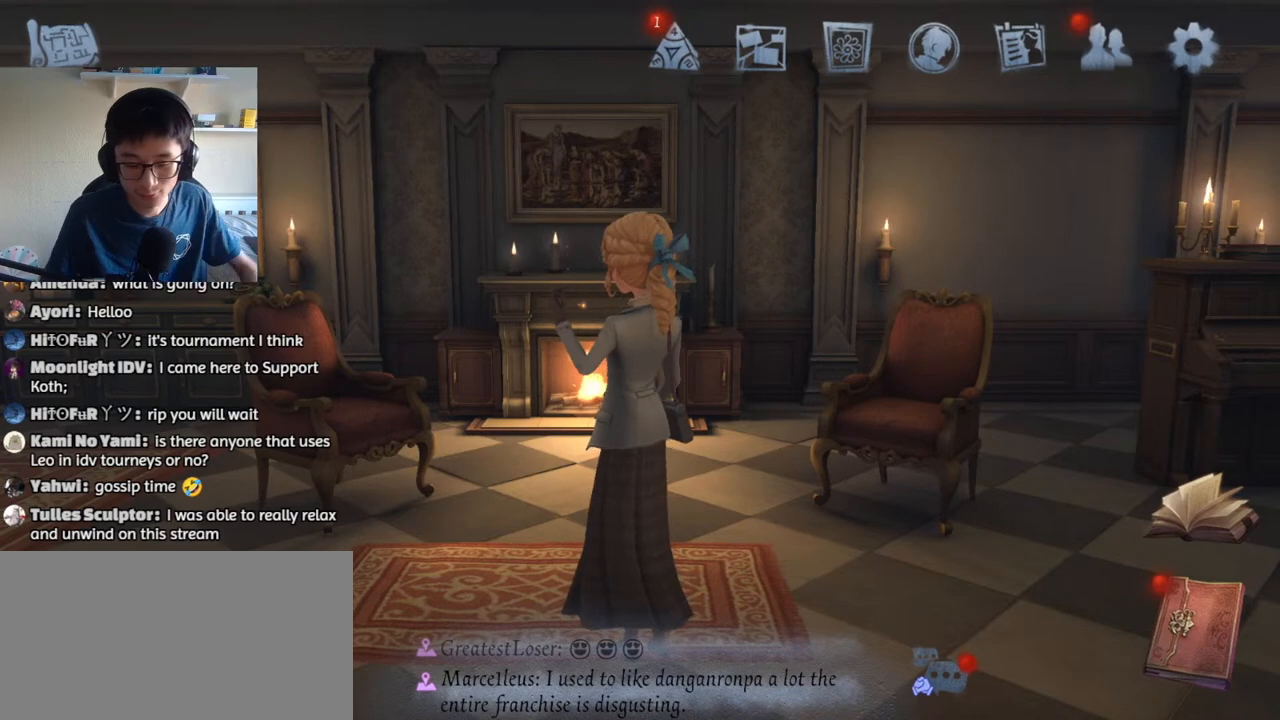
{"keys": [], "mouse": [], "events": []}
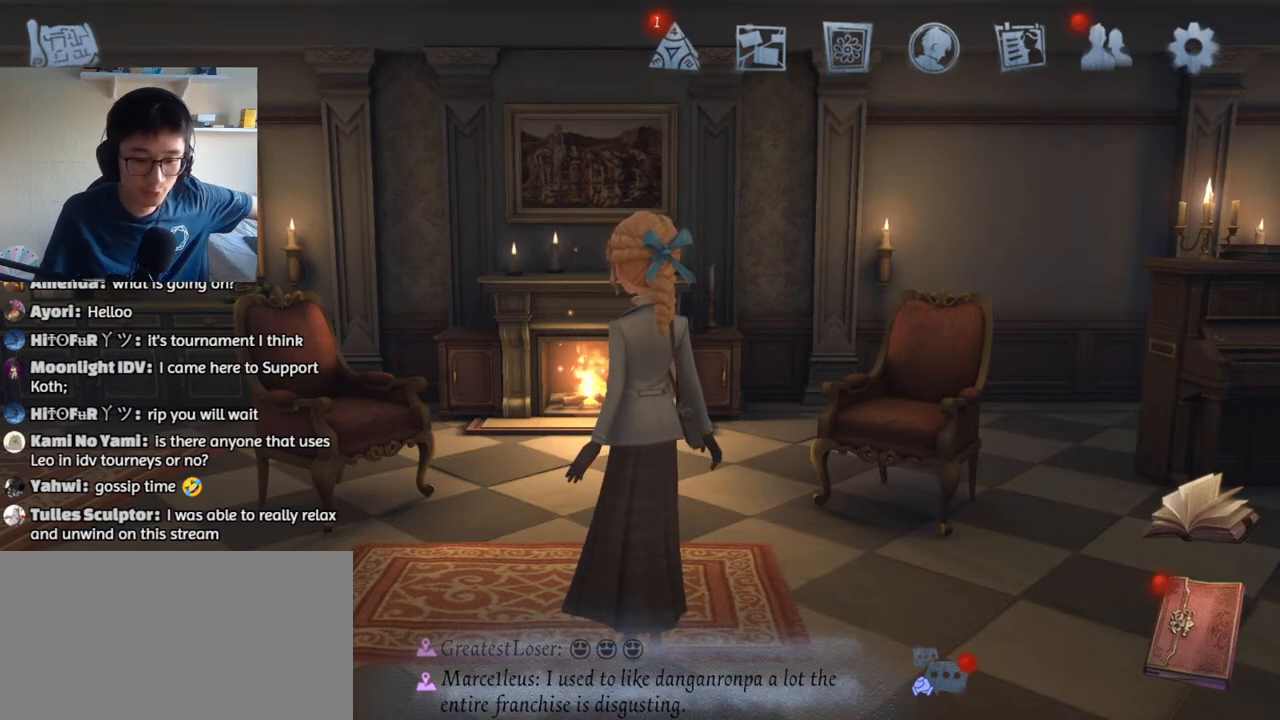
{"keys": [], "mouse": [], "events": []}
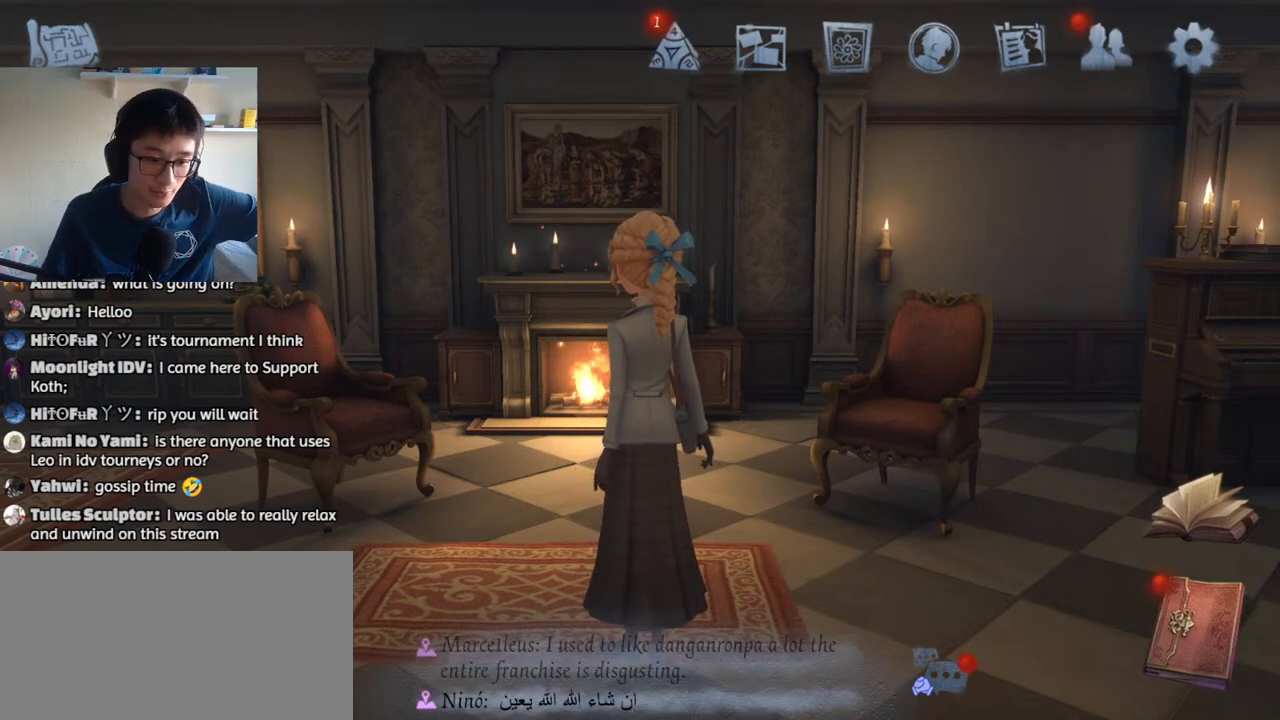
{"keys": [], "mouse": [], "events": []}
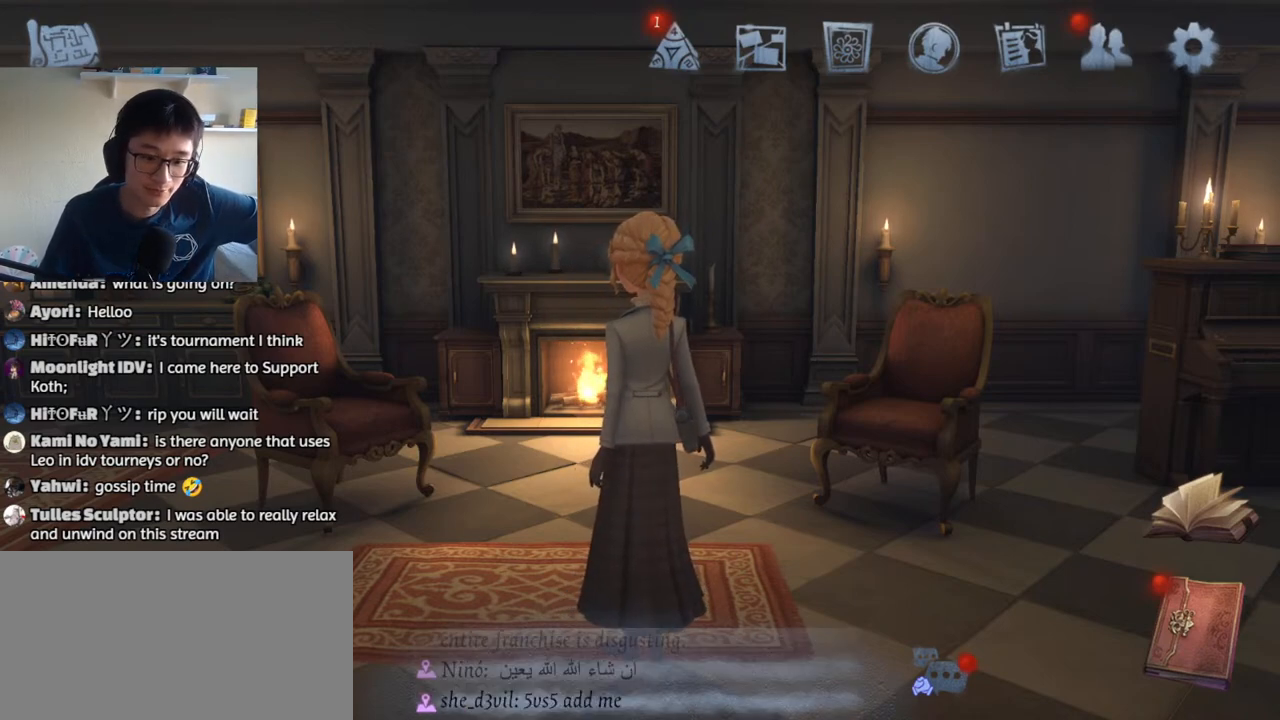
{"keys": [], "mouse": [], "events": []}
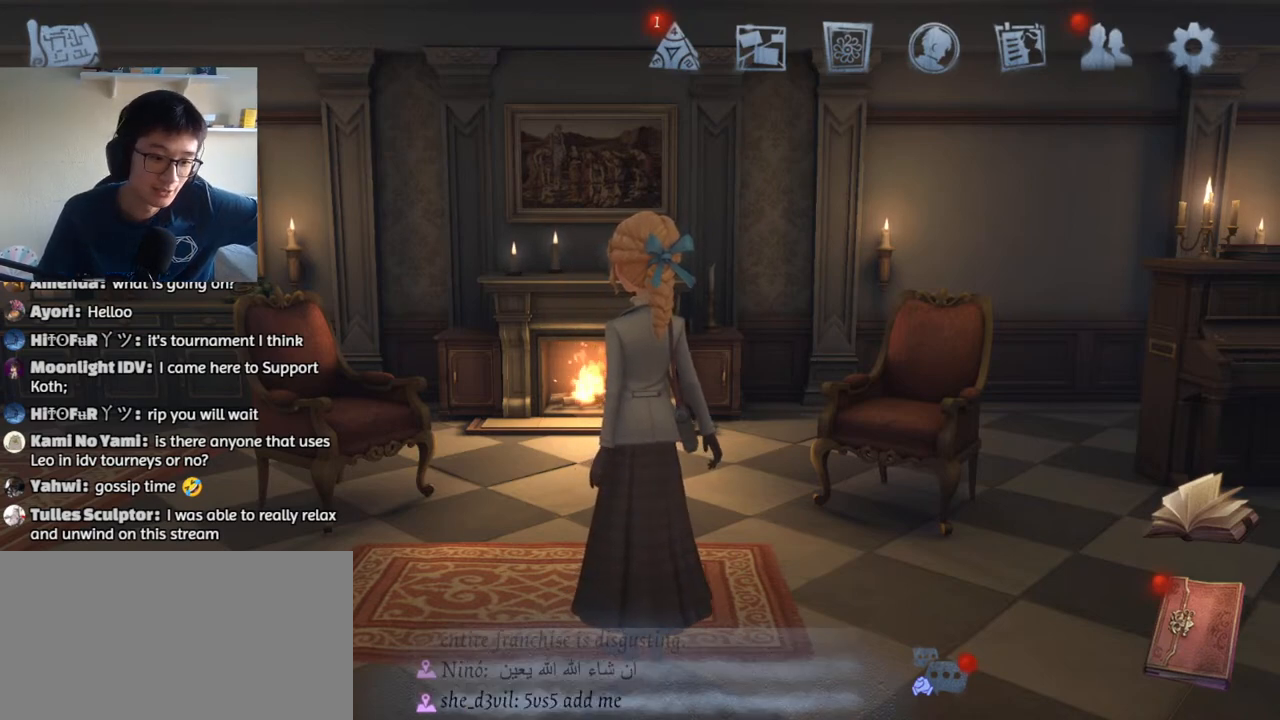
{"keys": [], "mouse": [], "events": []}
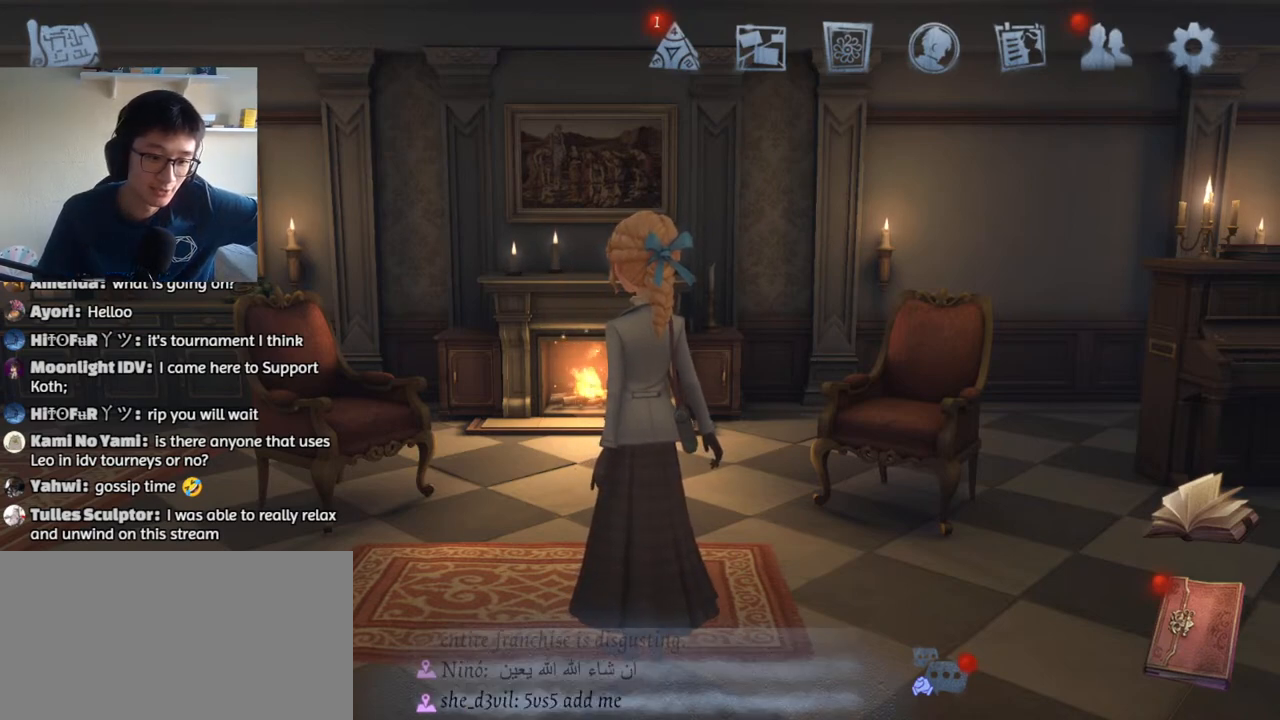
{"keys": [], "mouse": [], "events": []}
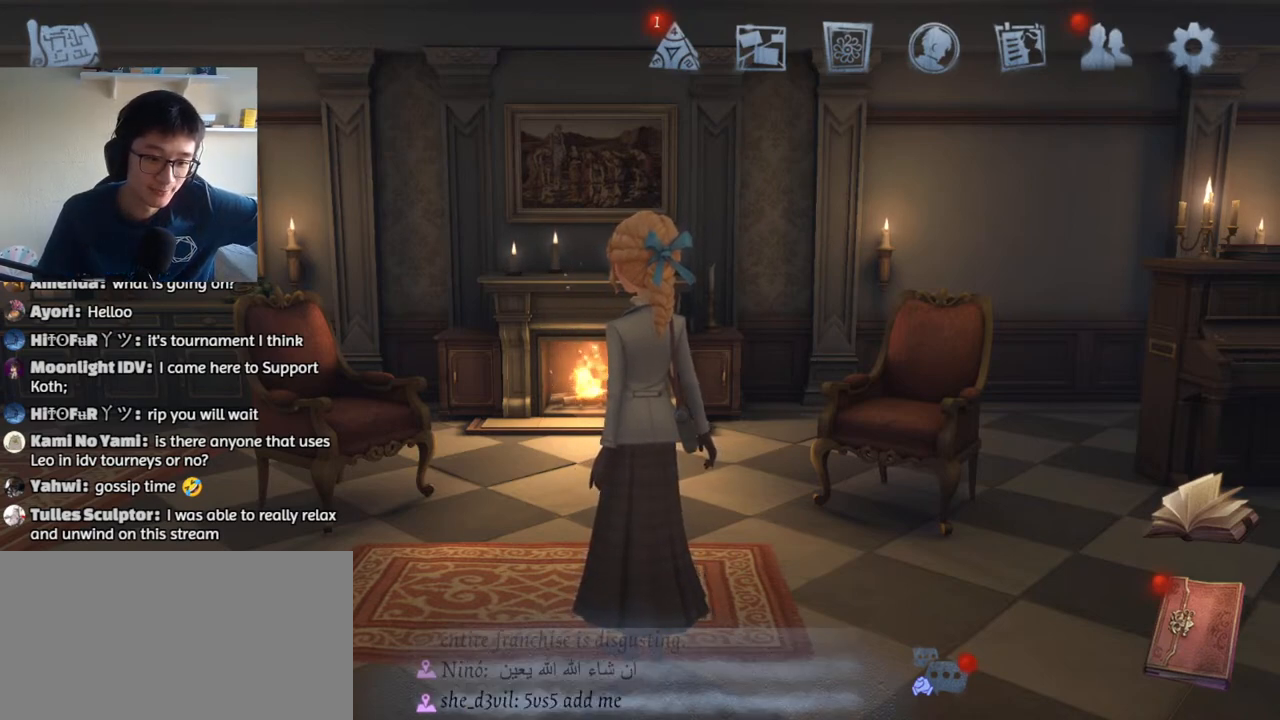
{"keys": [], "mouse": [], "events": []}
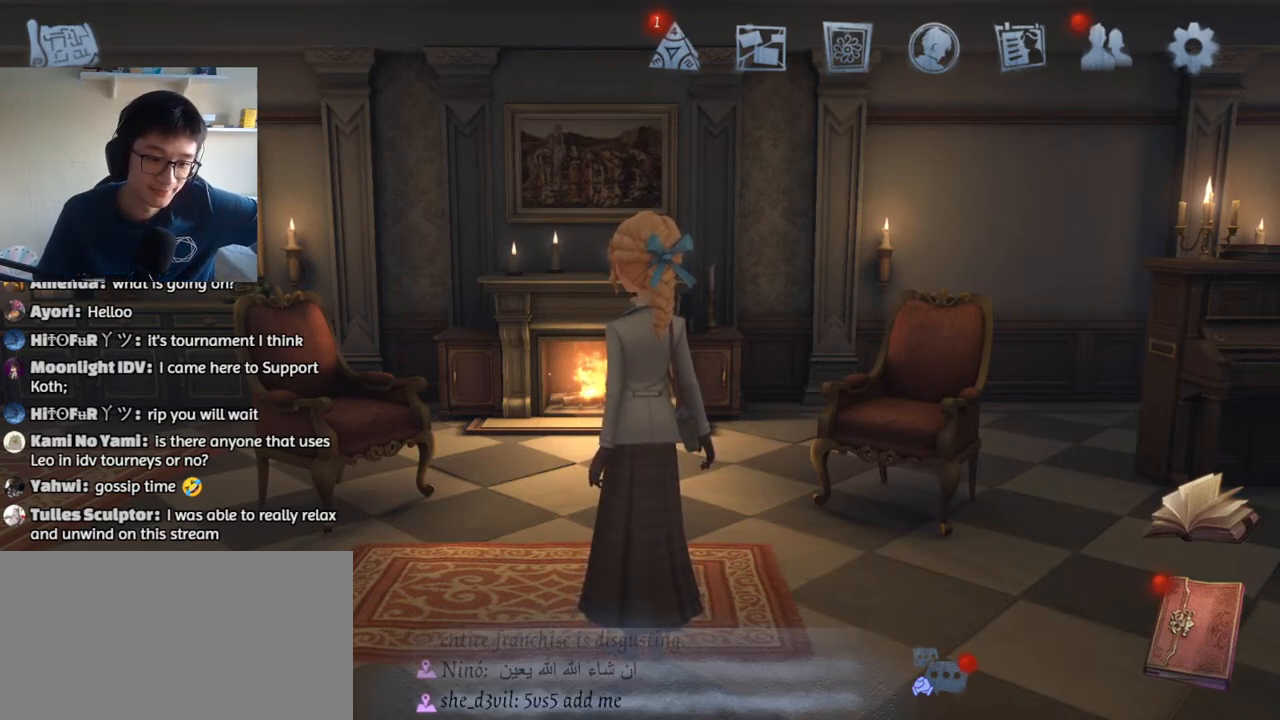
{"keys": [], "mouse": [], "events": [[234, "mouse_left", "down"], [317, "mouse_left", "up"]]}